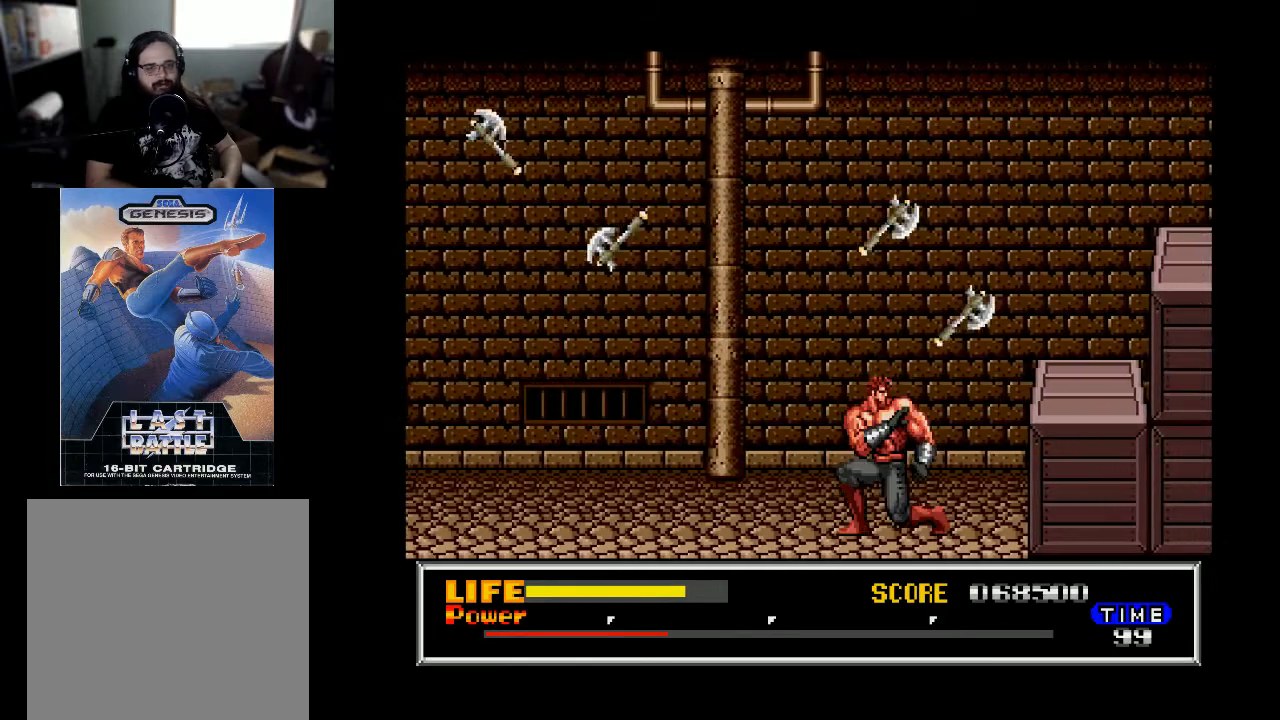
Gameplay with a controller (Xbox layout); each line is a JSON object with the inputs held at the frame after it. "events" lists button and stick changes between this image and that frame as [ms after this image, input, new state], when the widget could be followed in between. Not read: left_stick.
{"buttons": ["DPAD_RIGHT"], "right_stick": "center", "events": [[300, "DPAD_DOWN", "up"], [367, "DPAD_RIGHT", "down"]]}
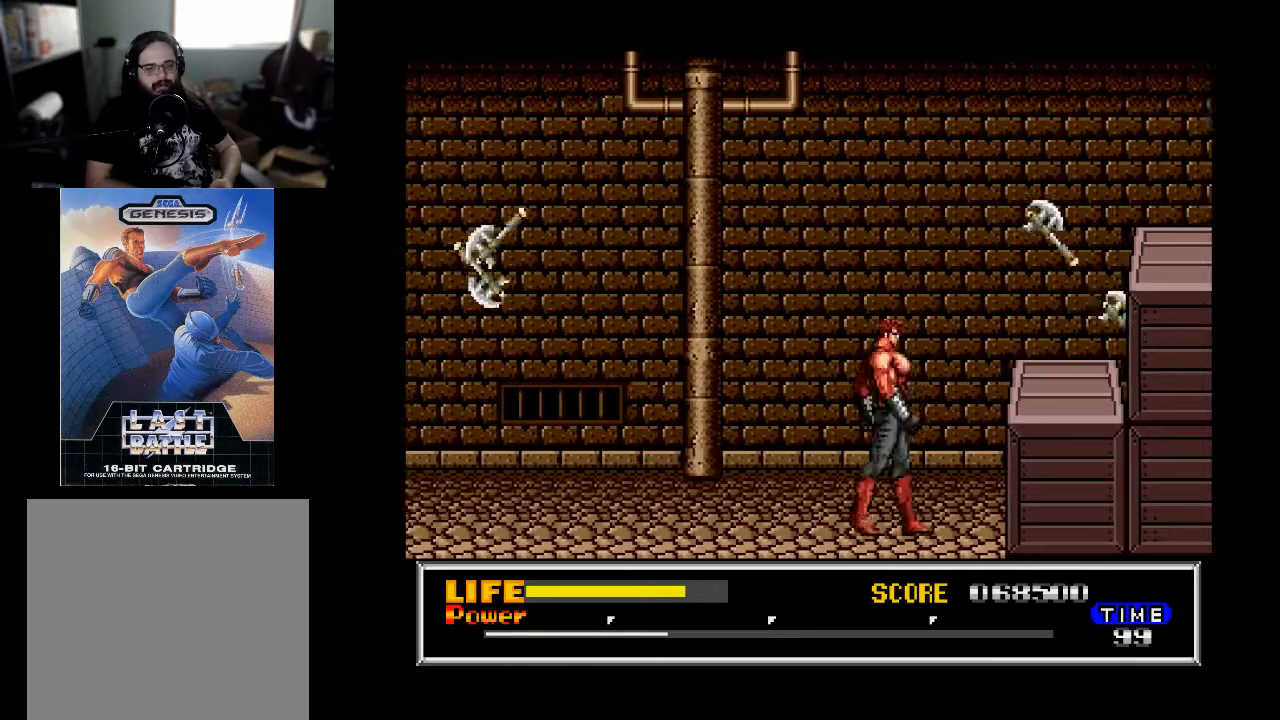
{"buttons": ["B", "DPAD_RIGHT"], "right_stick": "center", "events": [[133, "B", "down"], [133, "DPAD_RIGHT", "up"], [200, "DPAD_RIGHT", "down"]]}
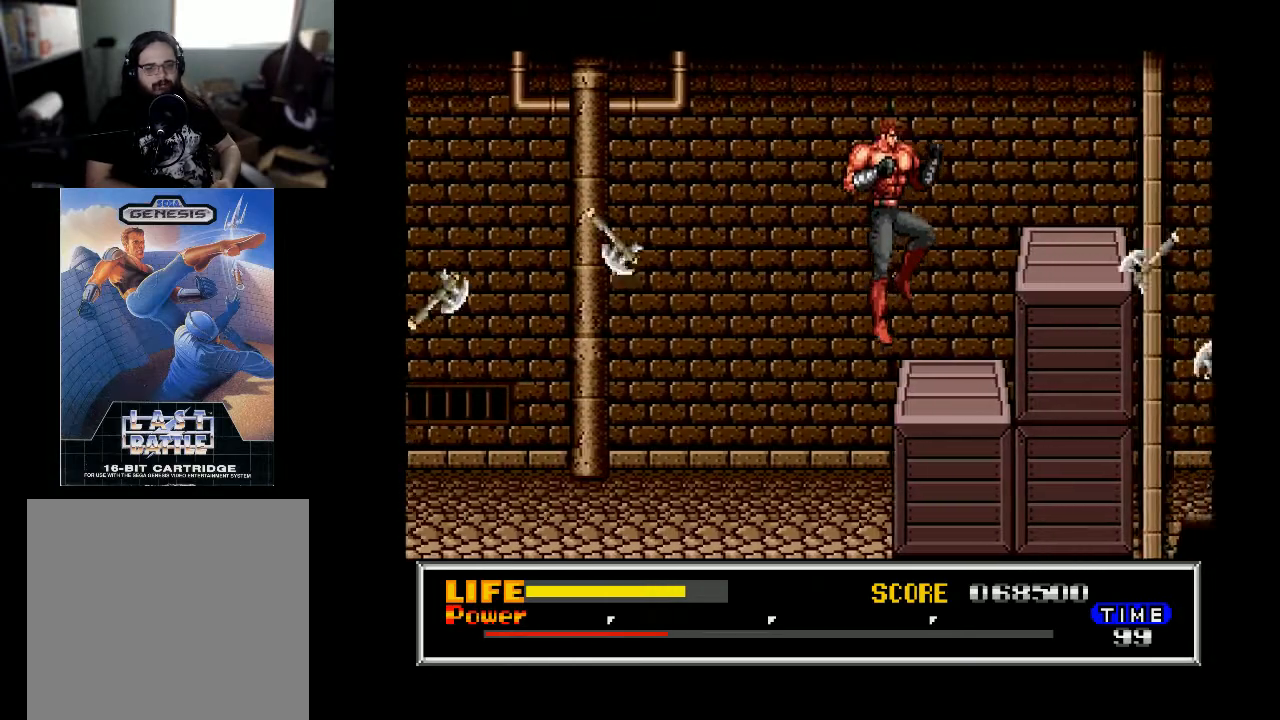
{"buttons": ["B", "DPAD_RIGHT"], "right_stick": "center", "events": [[67, "B", "up"], [300, "DPAD_RIGHT", "up"], [367, "B", "down"], [433, "DPAD_RIGHT", "down"]]}
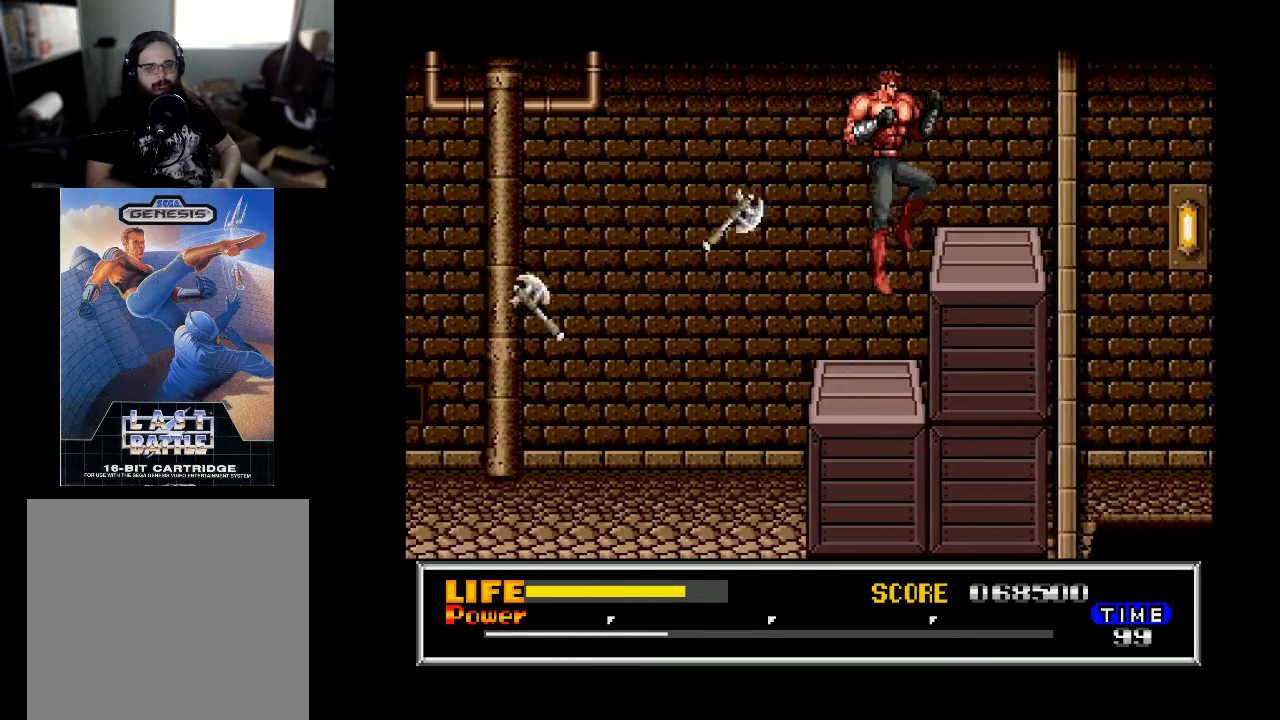
{"buttons": [], "right_stick": "center", "events": [[267, "B", "up"], [433, "DPAD_RIGHT", "up"]]}
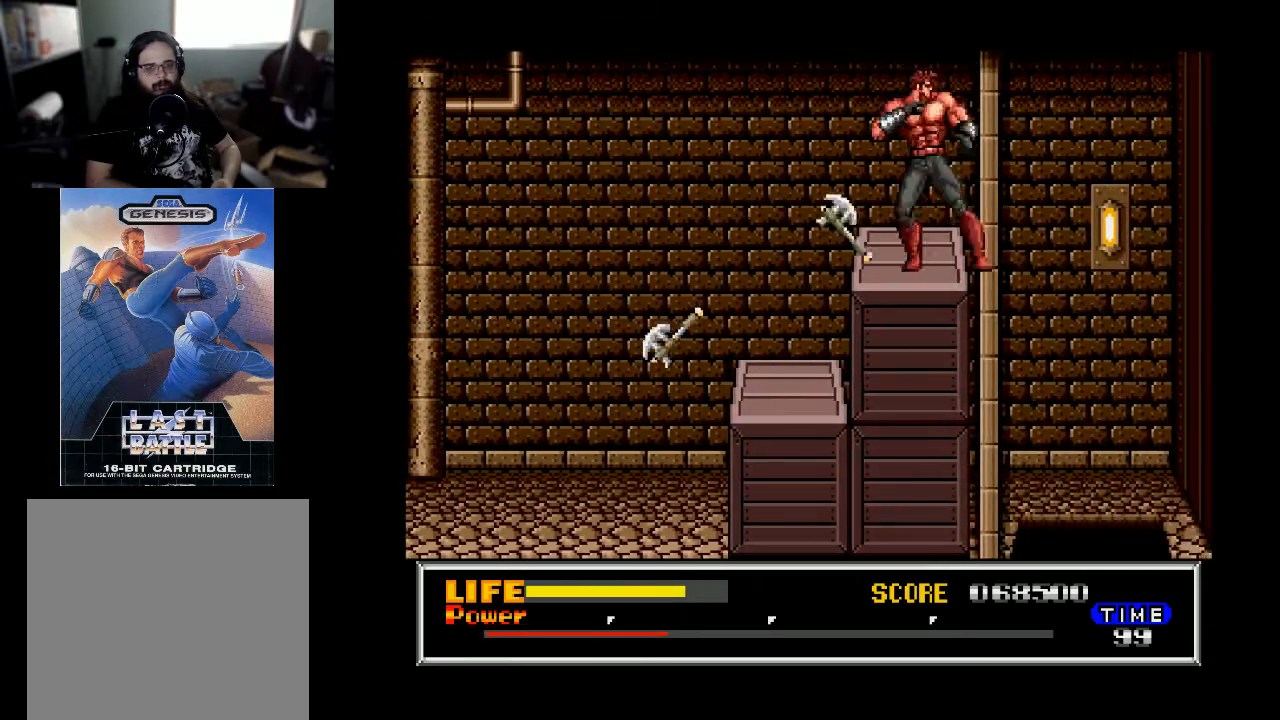
{"buttons": ["B", "DPAD_LEFT"], "right_stick": "center", "events": [[67, "B", "down"], [400, "DPAD_LEFT", "down"]]}
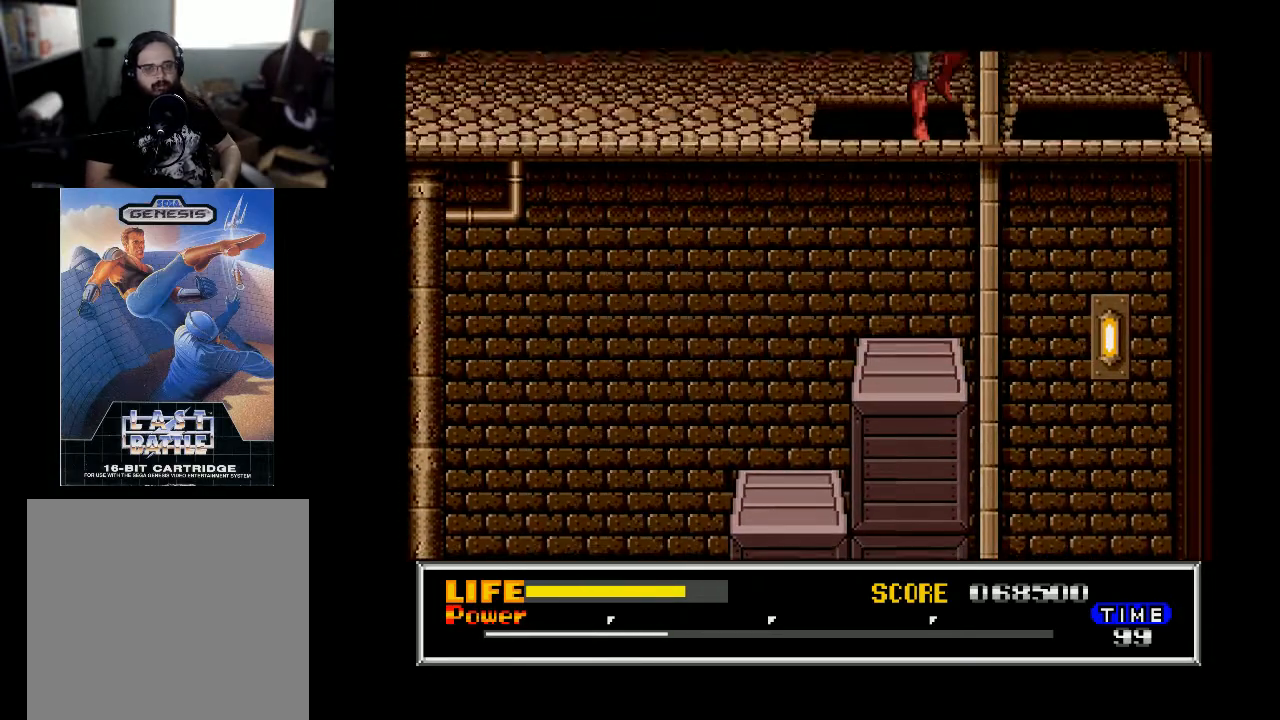
{"buttons": ["B", "DPAD_LEFT"], "right_stick": "center", "events": []}
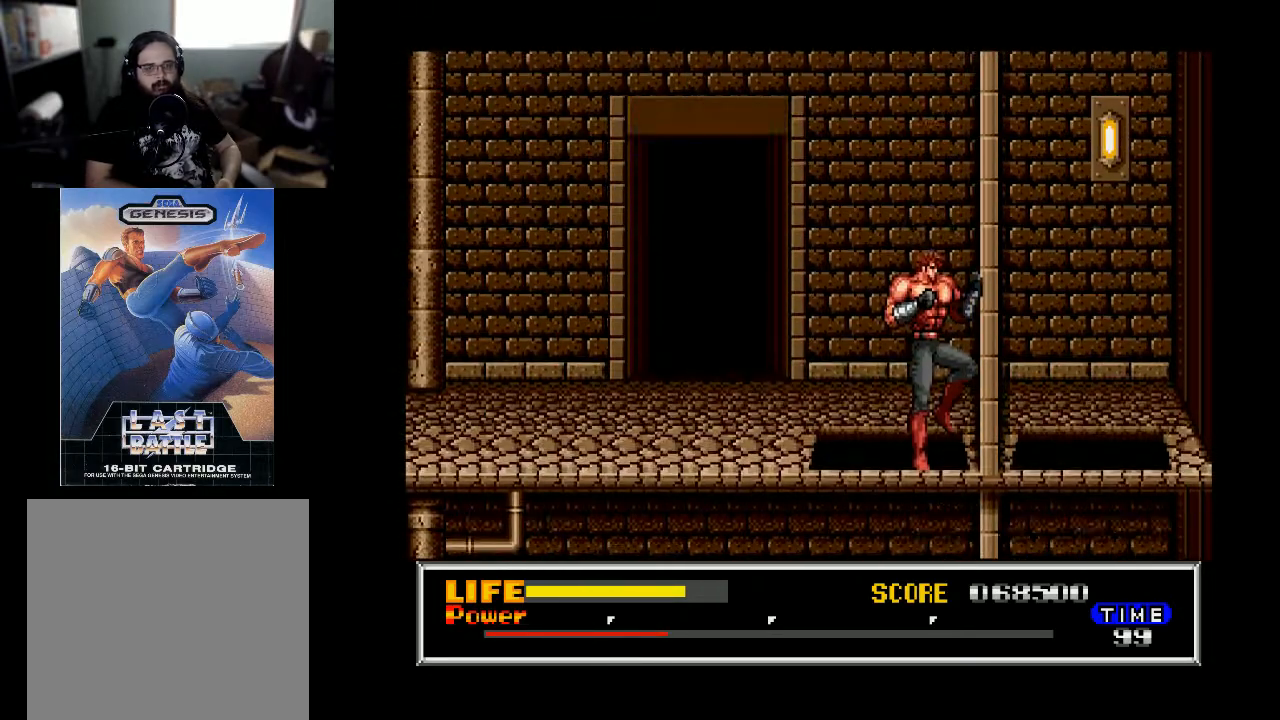
{"buttons": ["B"], "right_stick": "center", "events": [[500, "DPAD_LEFT", "up"]]}
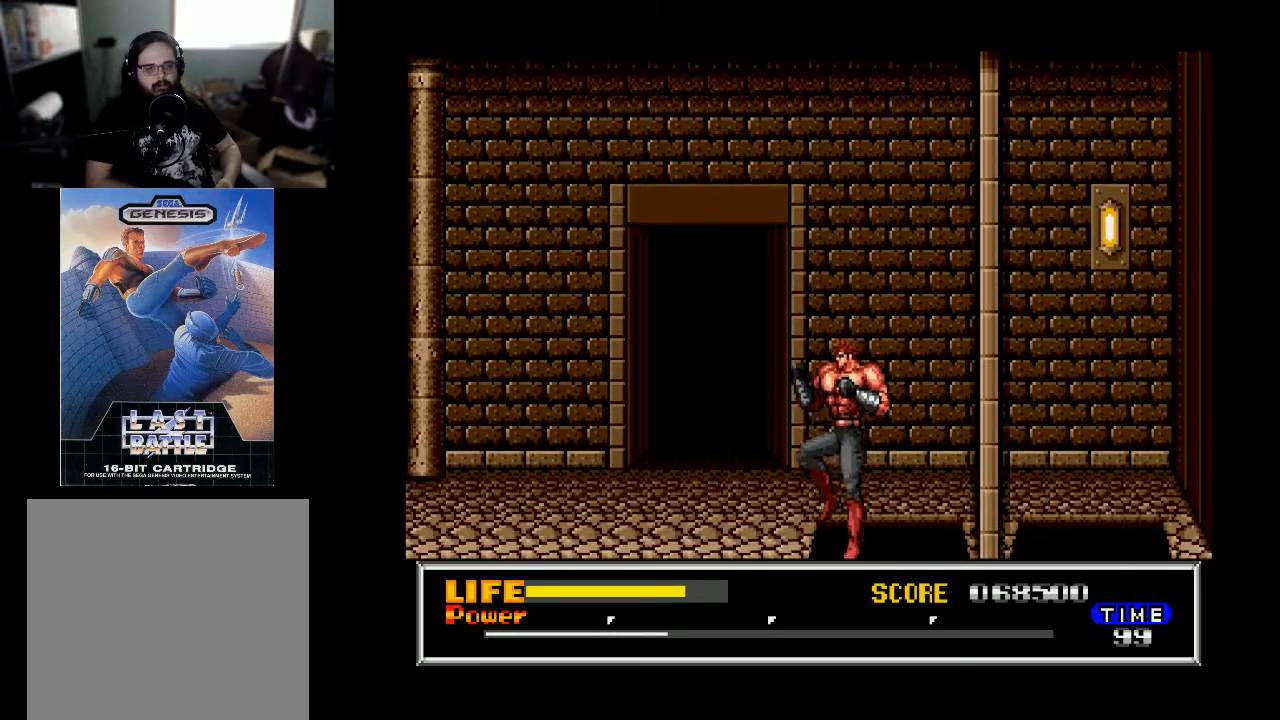
{"buttons": ["DPAD_RIGHT"], "right_stick": "center", "events": [[167, "DPAD_LEFT", "down"], [367, "DPAD_LEFT", "up"], [400, "B", "up"], [433, "DPAD_RIGHT", "down"]]}
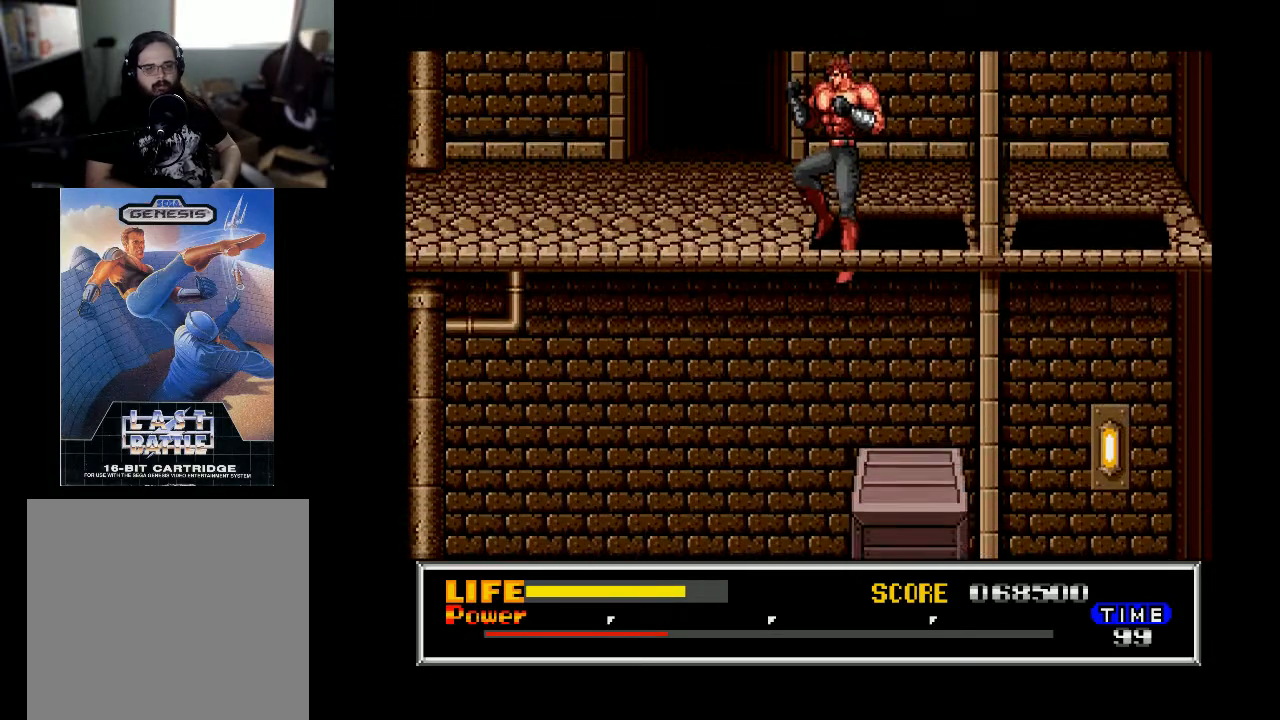
{"buttons": ["DPAD_RIGHT"], "right_stick": "center", "events": []}
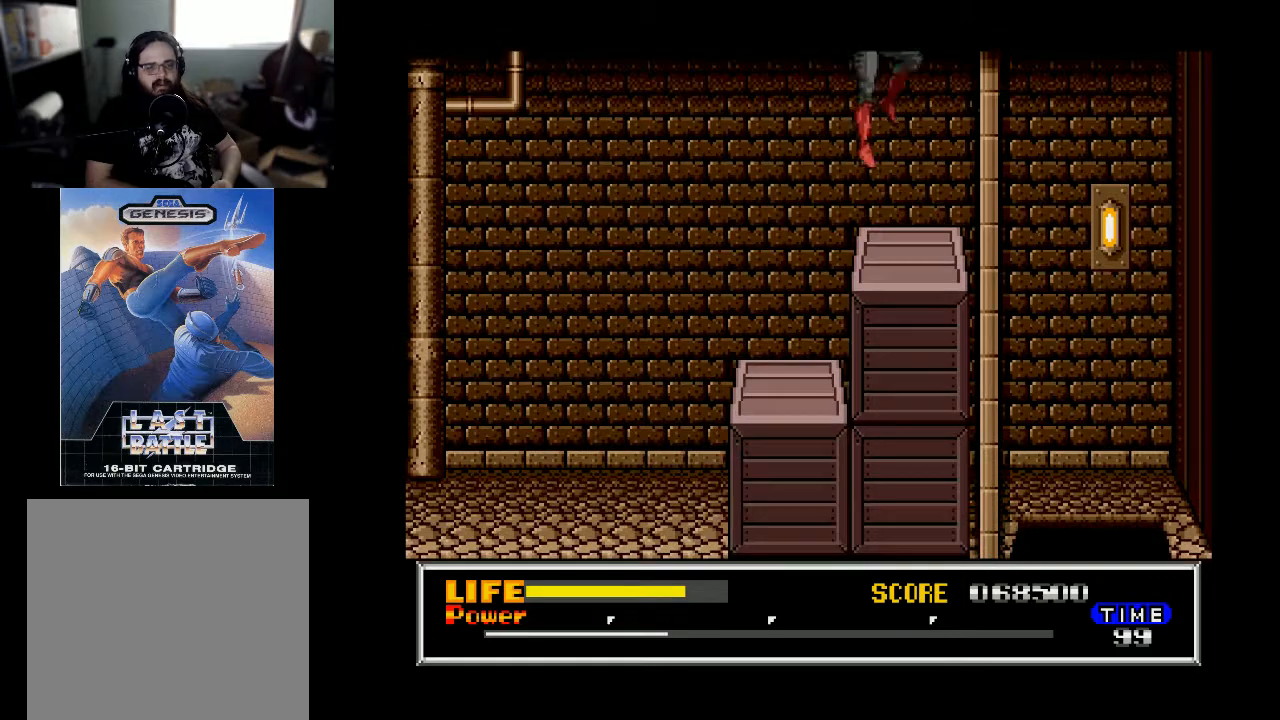
{"buttons": ["DPAD_LEFT"], "right_stick": "center", "events": [[300, "DPAD_RIGHT", "up"], [400, "DPAD_LEFT", "down"]]}
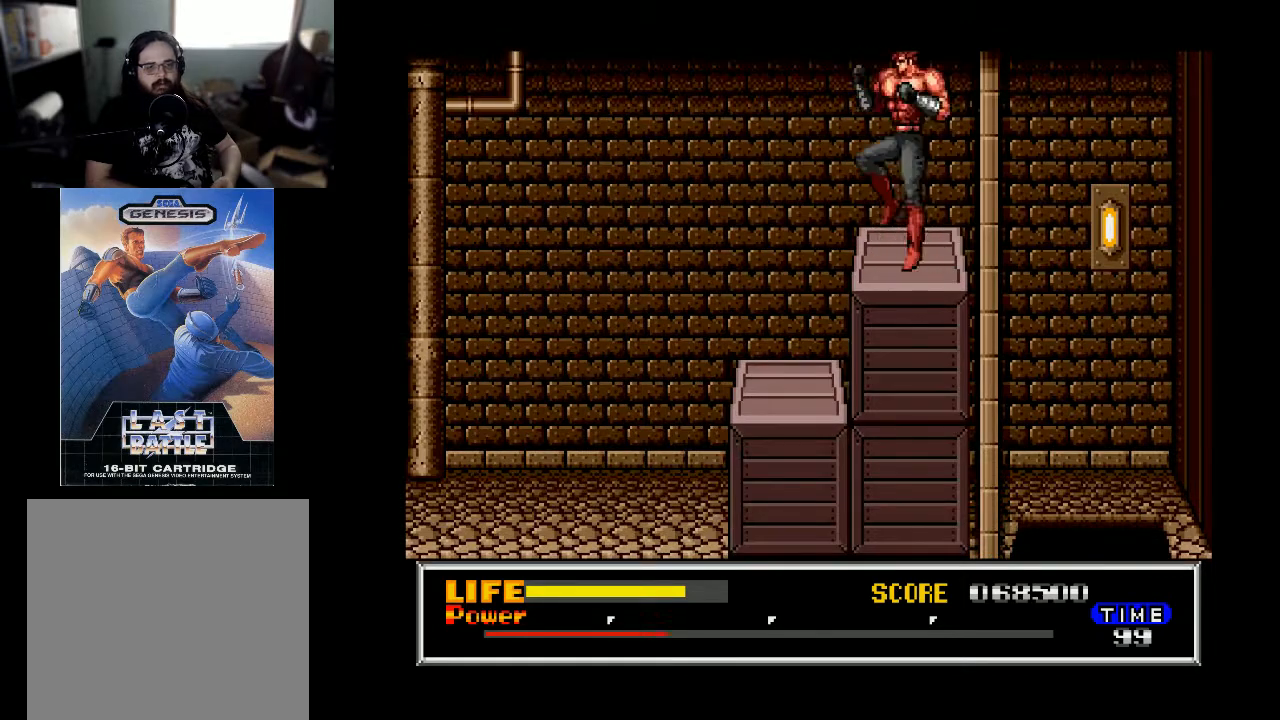
{"buttons": ["B", "DPAD_LEFT"], "right_stick": "center", "events": [[33, "B", "down"]]}
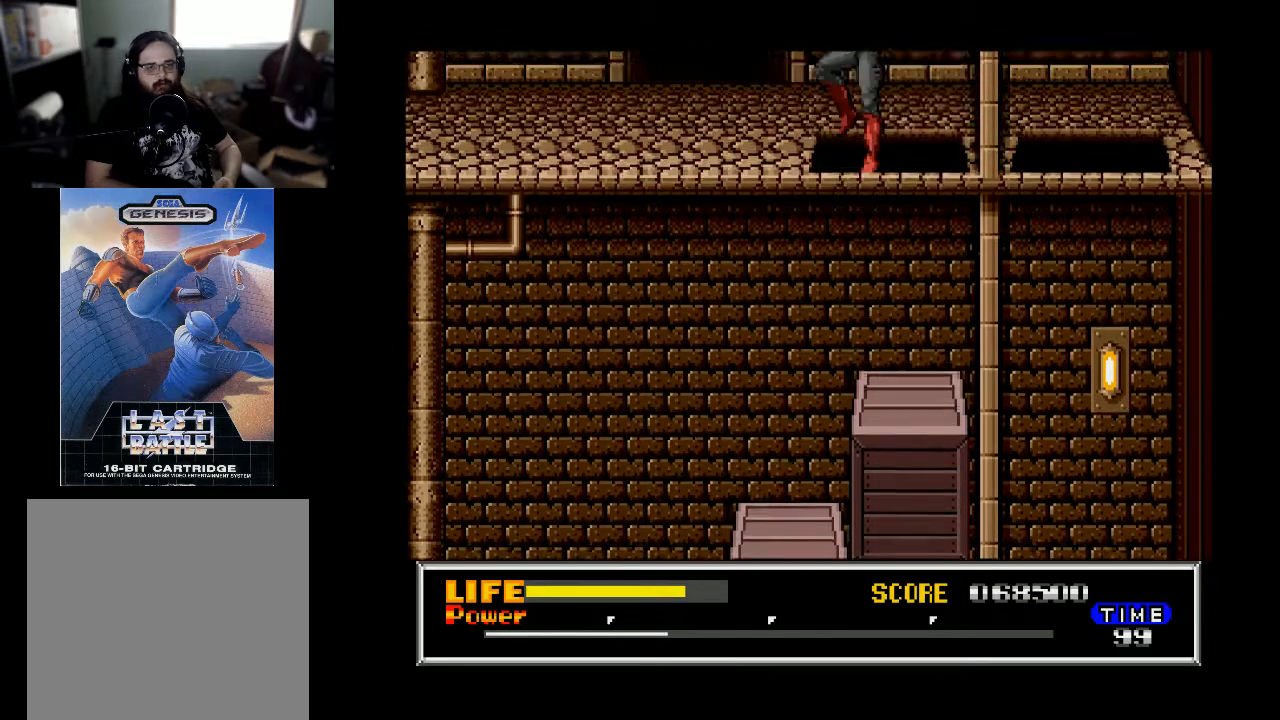
{"buttons": ["B", "DPAD_LEFT"], "right_stick": "center", "events": []}
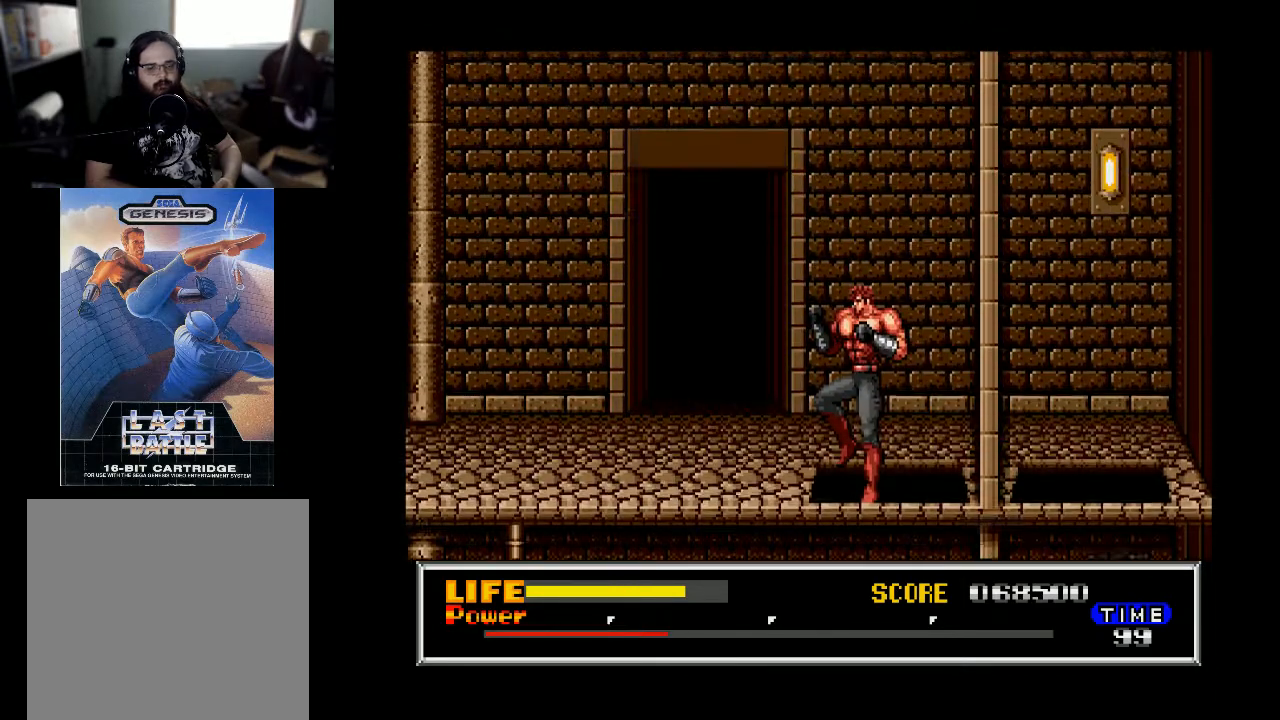
{"buttons": ["B", "DPAD_LEFT"], "right_stick": "center", "events": []}
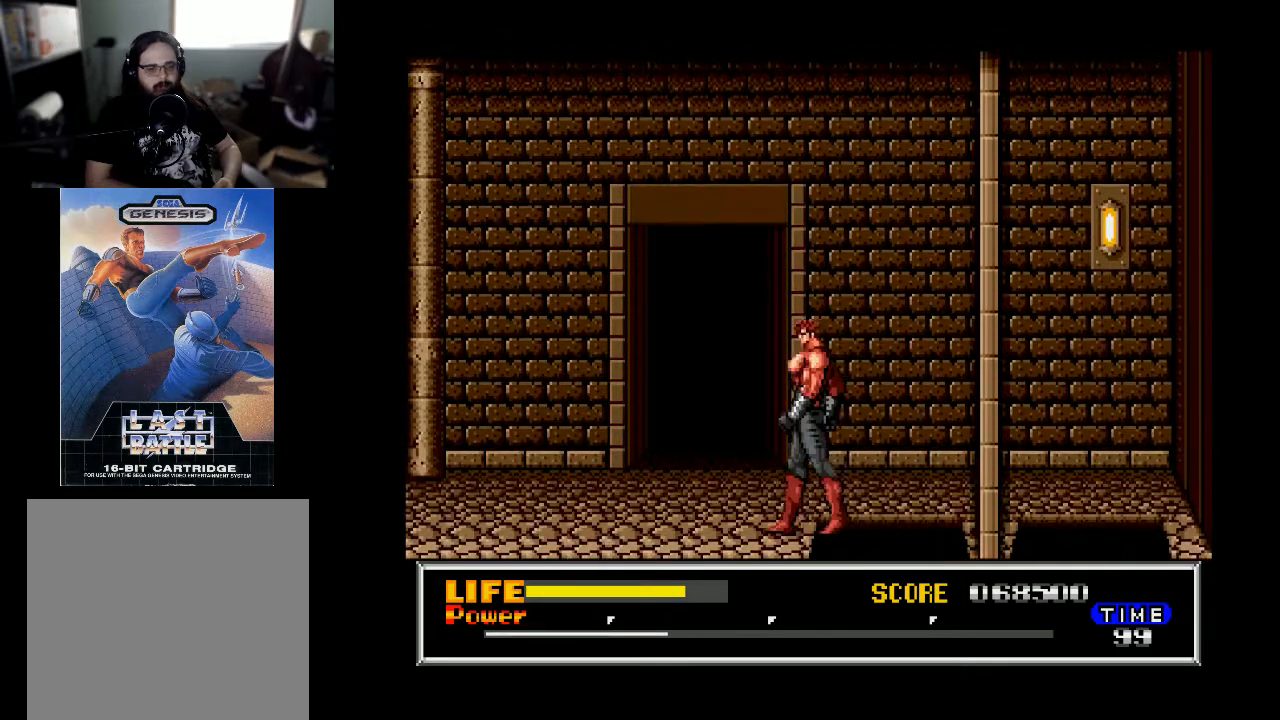
{"buttons": ["DPAD_UP", "DPAD_LEFT"], "right_stick": "center", "events": [[267, "B", "up"], [500, "DPAD_UP", "down"]]}
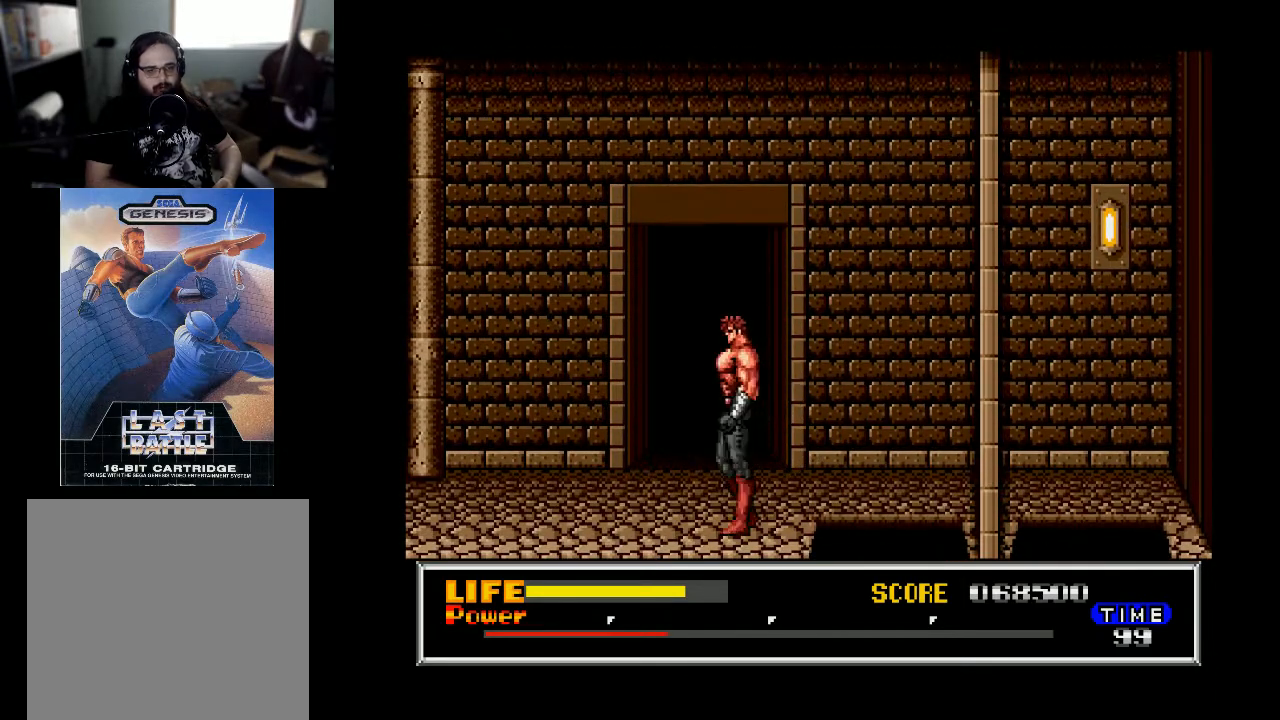
{"buttons": ["DPAD_LEFT"], "right_stick": "center", "events": [[33, "DPAD_LEFT", "up"], [200, "DPAD_UP", "up"], [433, "DPAD_LEFT", "down"]]}
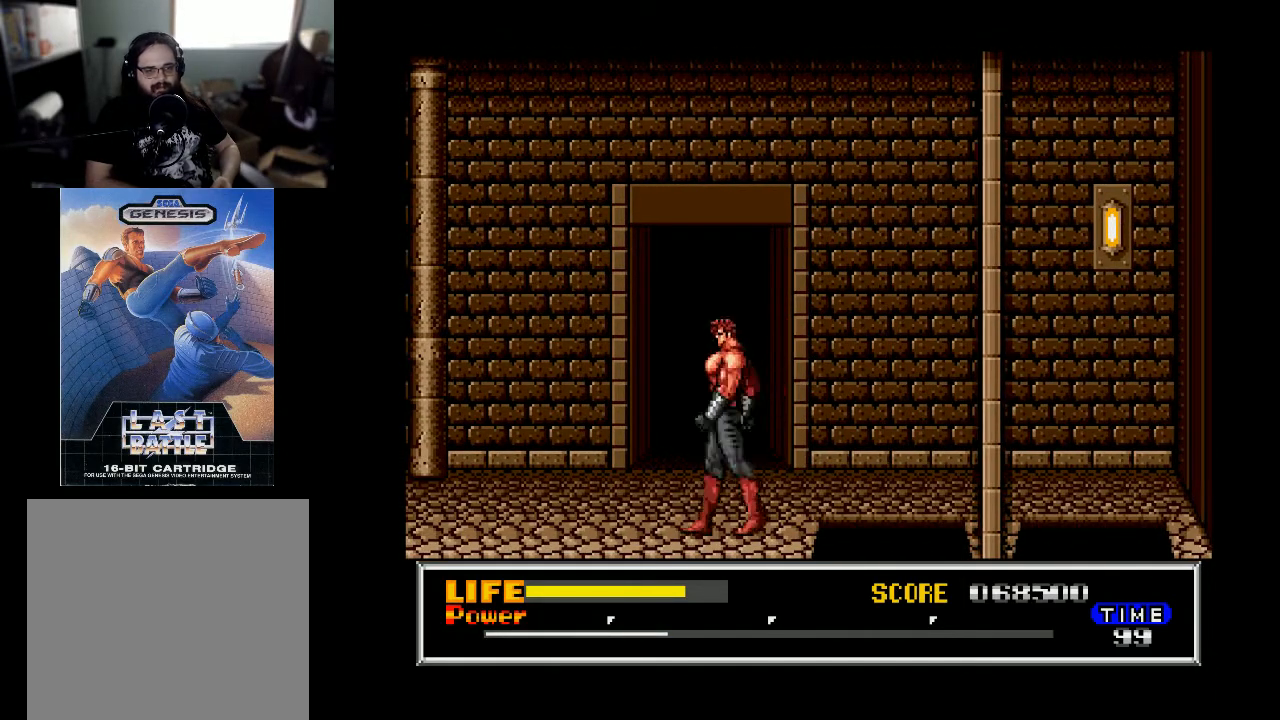
{"buttons": ["DPAD_LEFT"], "right_stick": "center", "events": [[33, "DPAD_LEFT", "up"], [100, "DPAD_UP", "down"], [233, "DPAD_UP", "up"], [467, "DPAD_LEFT", "down"]]}
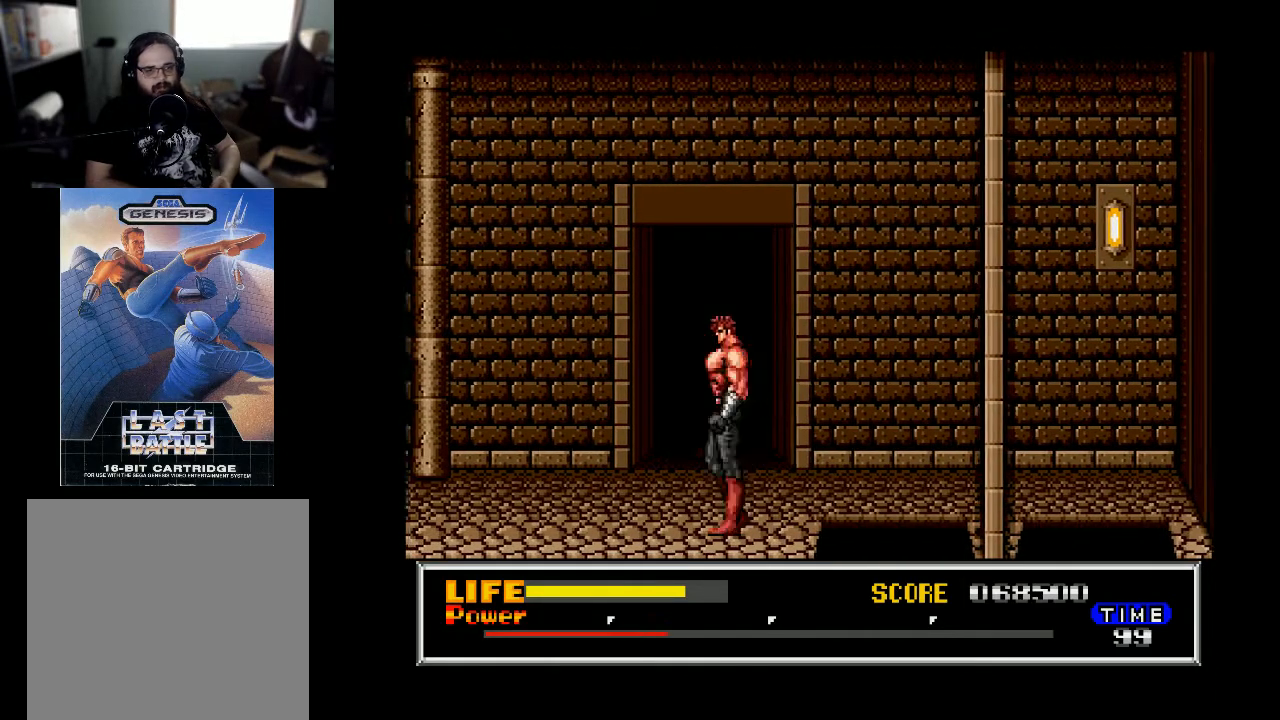
{"buttons": ["DPAD_UP"], "right_stick": "center", "events": [[167, "DPAD_LEFT", "up"], [233, "DPAD_UP", "down"], [367, "DPAD_UP", "up"], [433, "DPAD_UP", "down"]]}
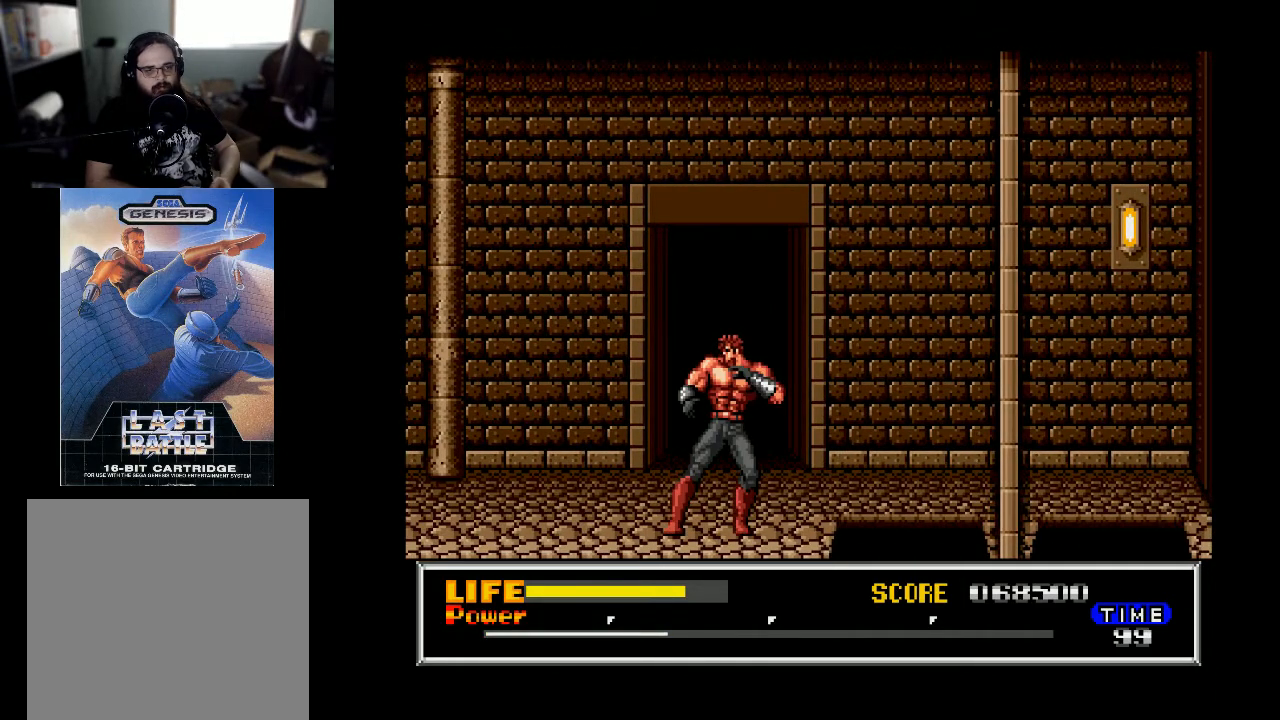
{"buttons": ["DPAD_UP"], "right_stick": "center", "events": [[33, "DPAD_UP", "up"], [133, "DPAD_UP", "down"], [167, "DPAD_UP", "up"], [267, "DPAD_LEFT", "down"], [400, "DPAD_LEFT", "up"], [433, "DPAD_UP", "down"]]}
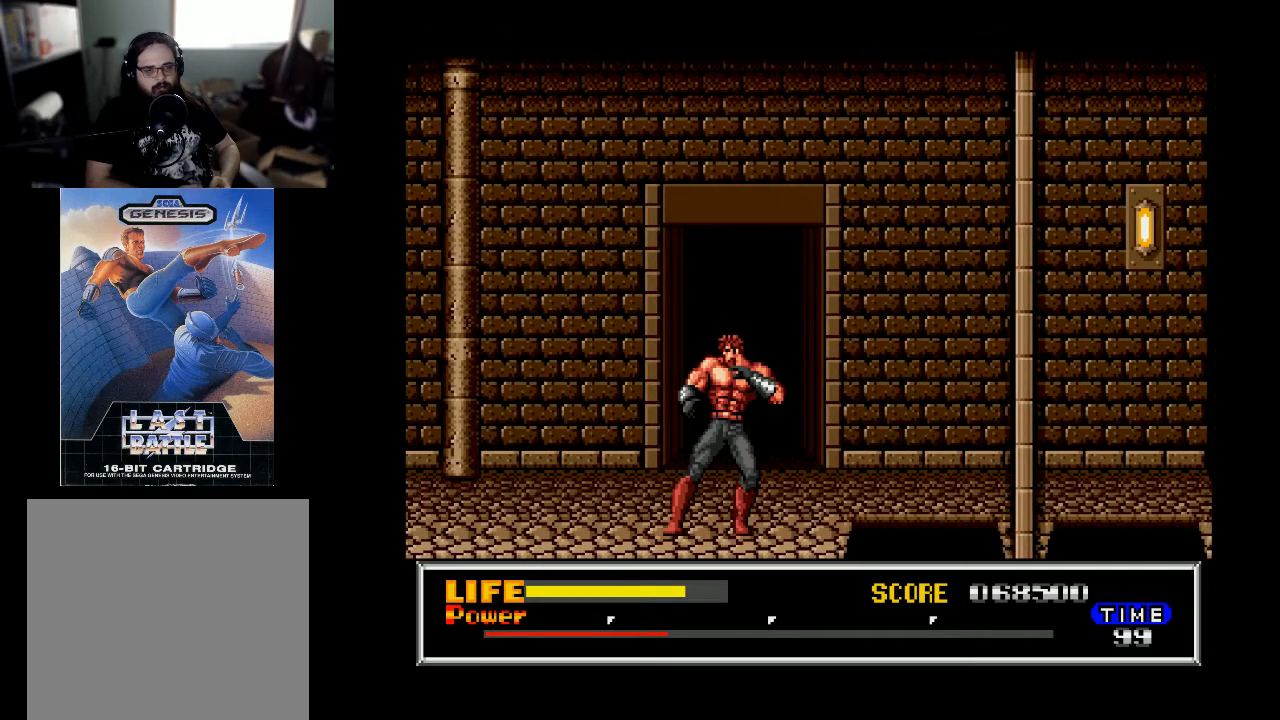
{"buttons": ["B", "DPAD_LEFT"], "right_stick": "center", "events": [[67, "DPAD_UP", "up"], [100, "DPAD_LEFT", "down"], [167, "B", "down"]]}
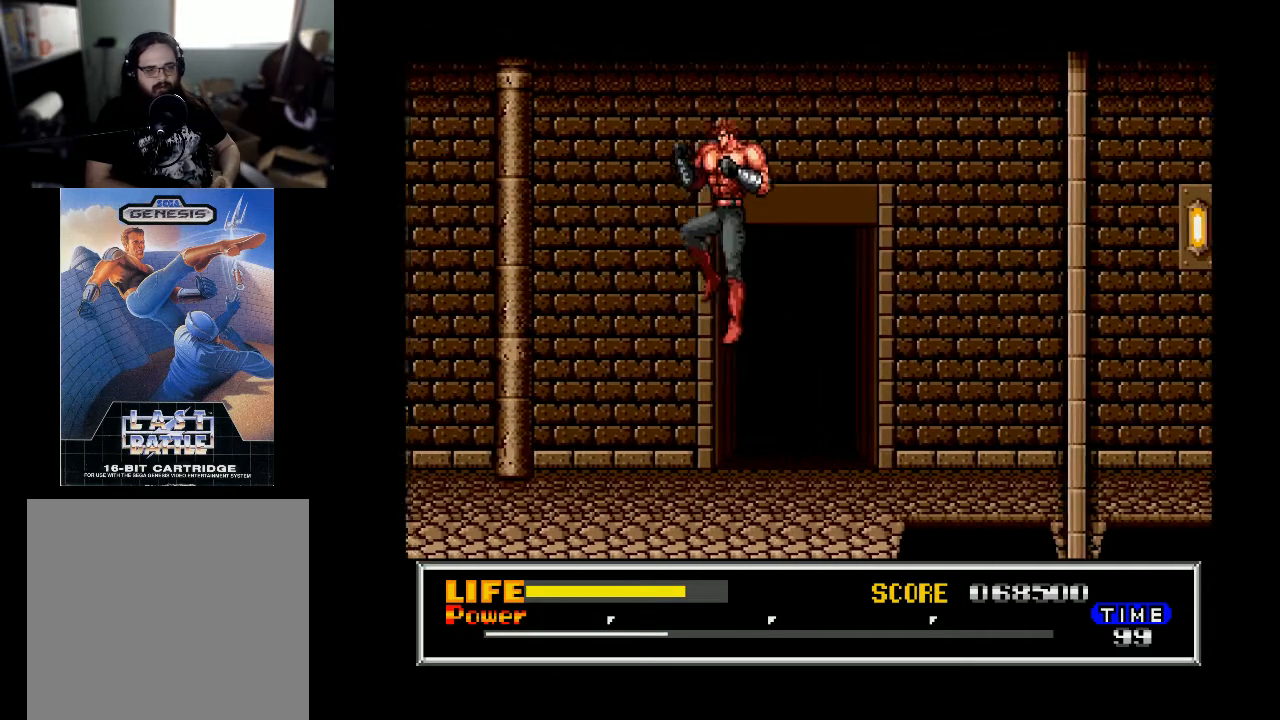
{"buttons": ["DPAD_LEFT"], "right_stick": "center", "events": [[100, "B", "up"]]}
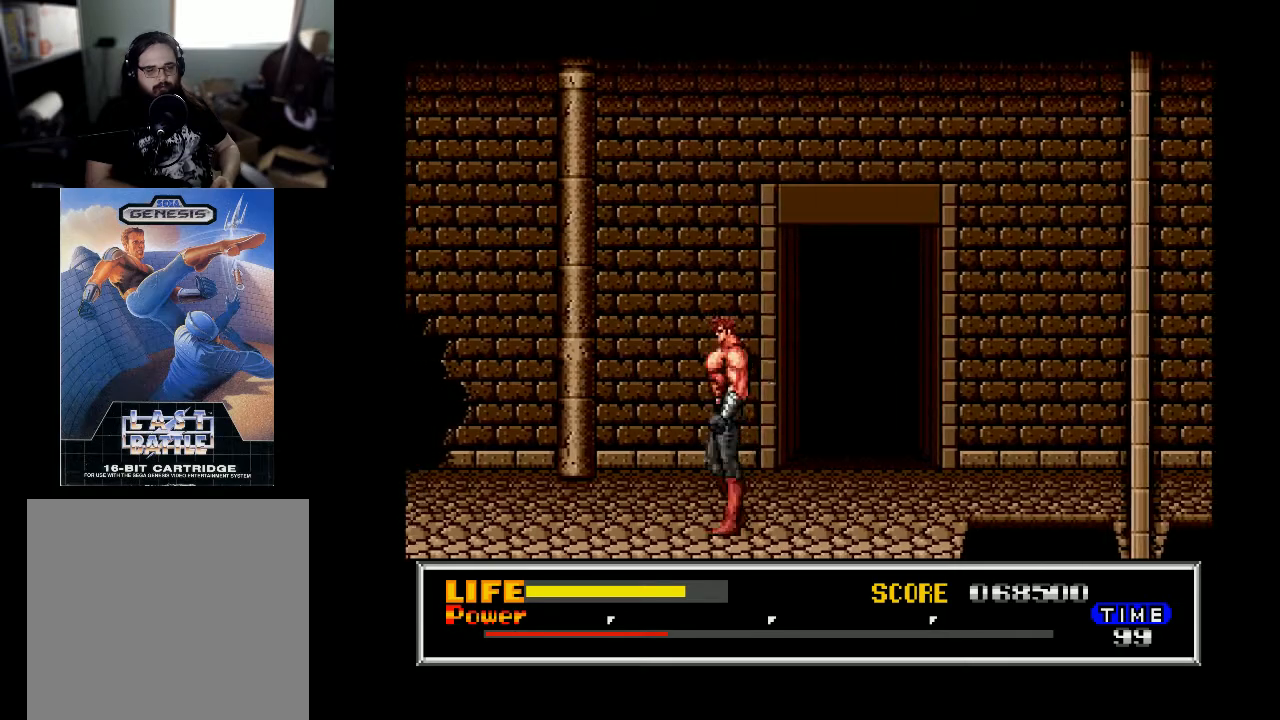
{"buttons": ["B", "DPAD_LEFT"], "right_stick": "center", "events": [[33, "DPAD_LEFT", "up"], [67, "B", "down"], [133, "DPAD_LEFT", "down"]]}
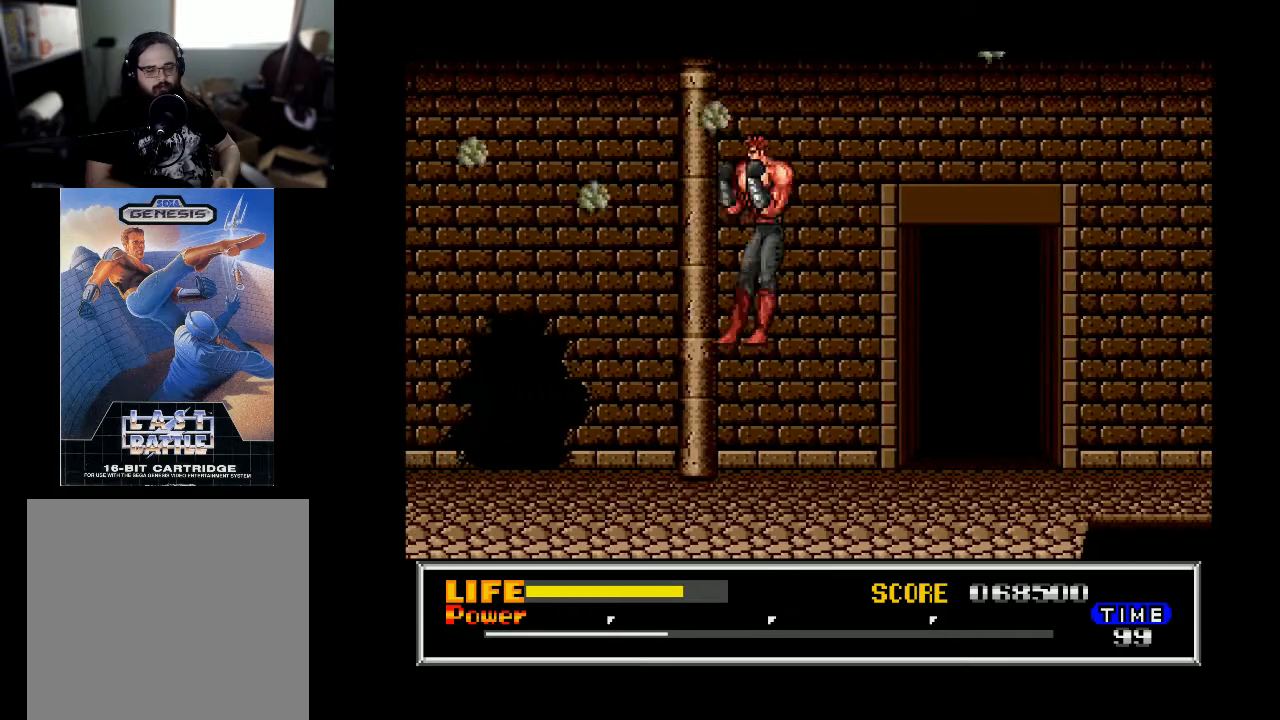
{"buttons": [], "right_stick": "center", "events": [[367, "B", "up"], [433, "DPAD_LEFT", "up"]]}
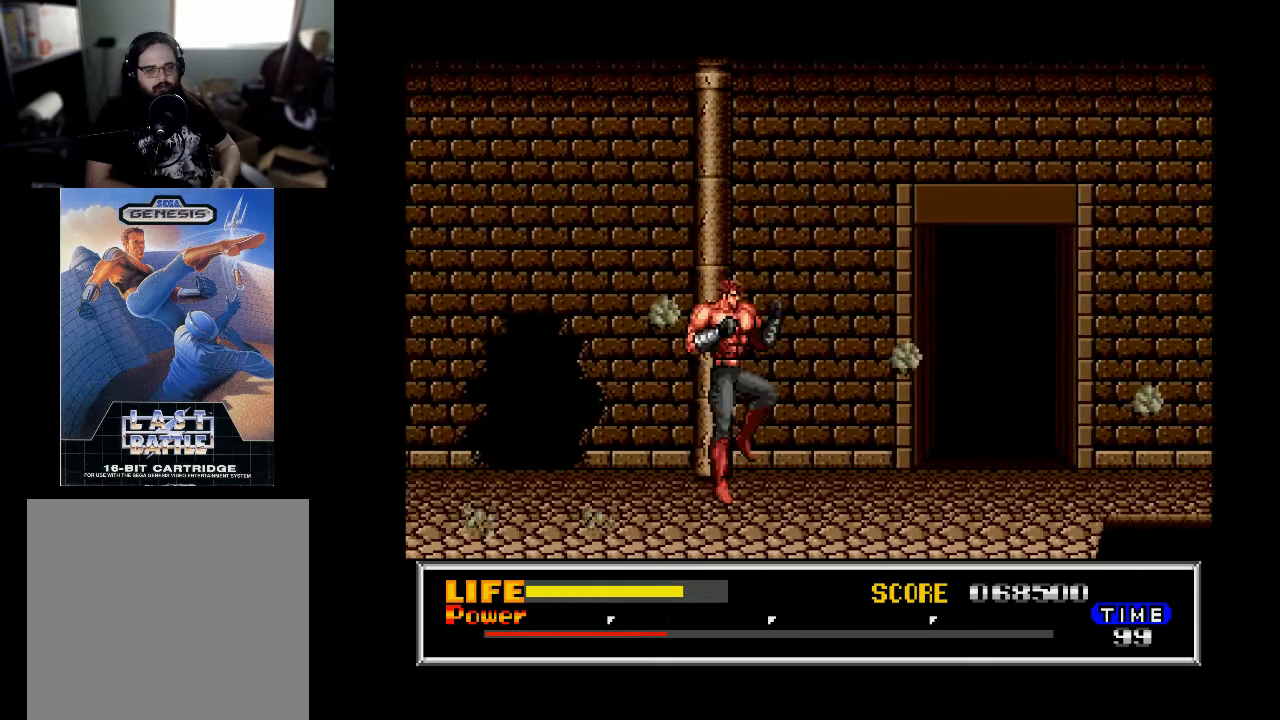
{"buttons": ["B", "DPAD_RIGHT"], "right_stick": "center", "events": [[33, "DPAD_RIGHT", "down"], [267, "DPAD_RIGHT", "up"], [367, "B", "down"], [433, "DPAD_RIGHT", "down"]]}
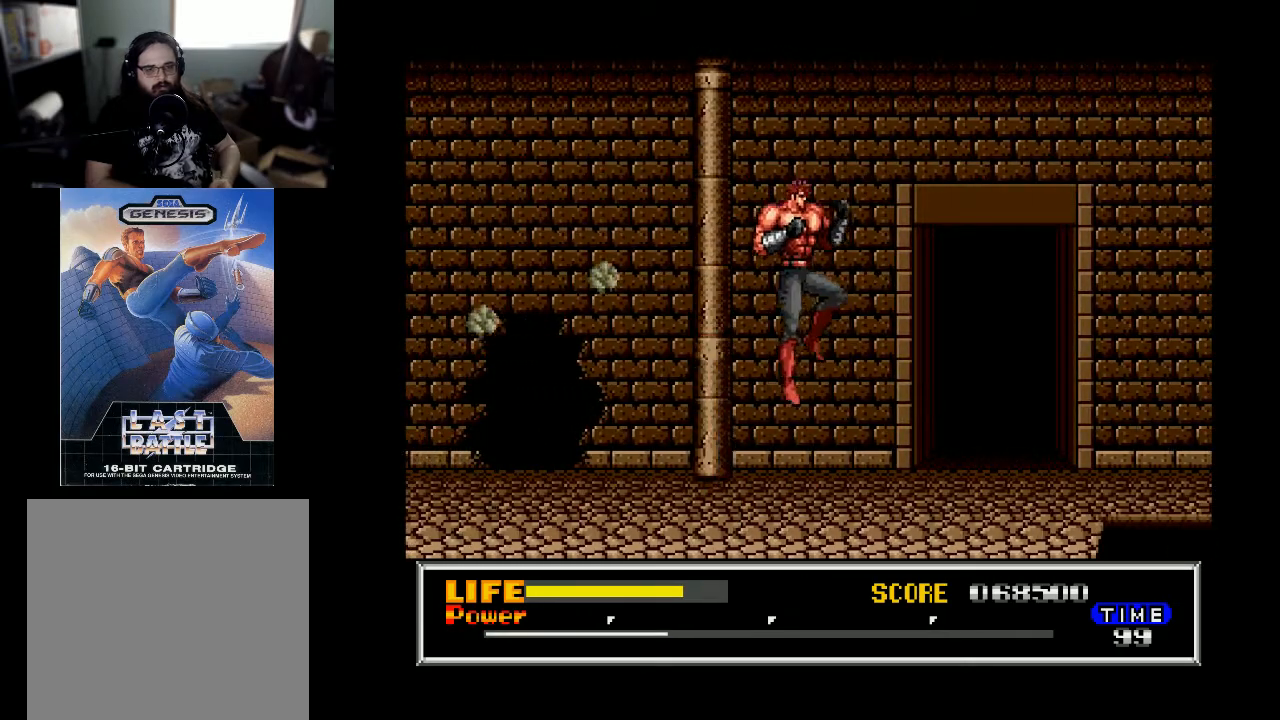
{"buttons": ["B", "DPAD_RIGHT"], "right_stick": "center", "events": []}
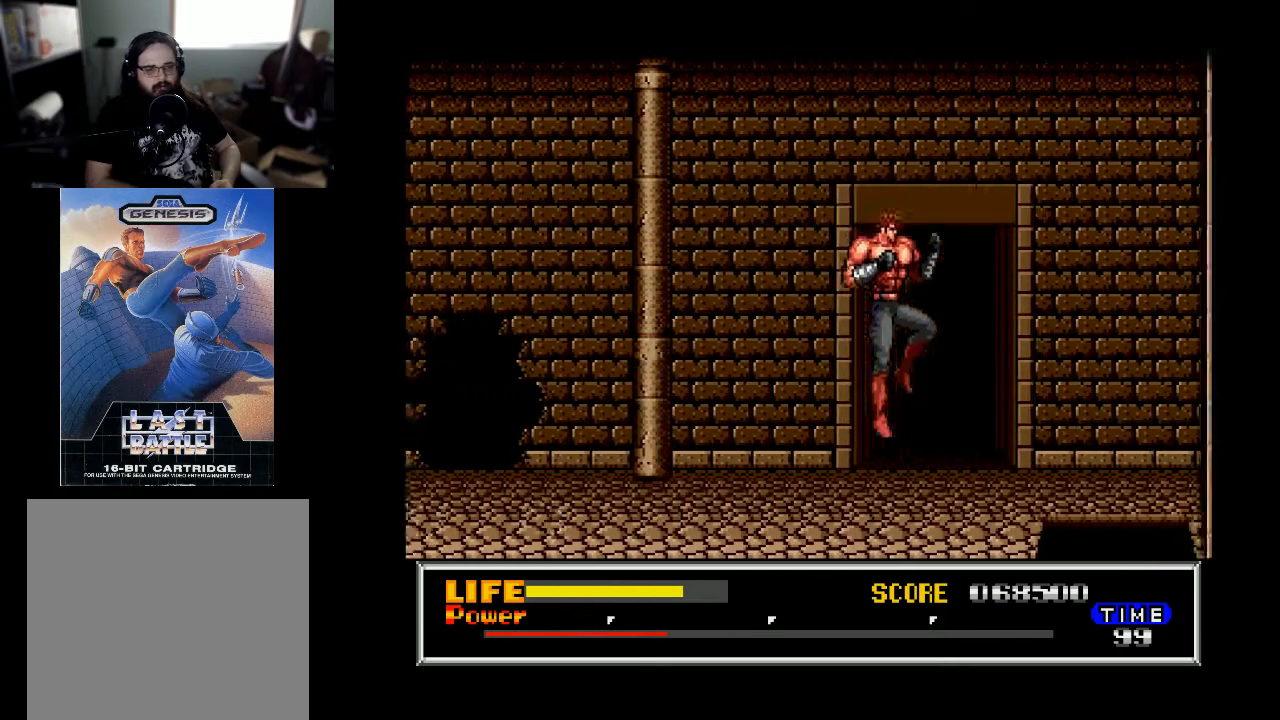
{"buttons": [], "right_stick": "center", "events": [[67, "B", "up"], [200, "DPAD_RIGHT", "up"], [367, "DPAD_RIGHT", "down"], [500, "DPAD_RIGHT", "up"]]}
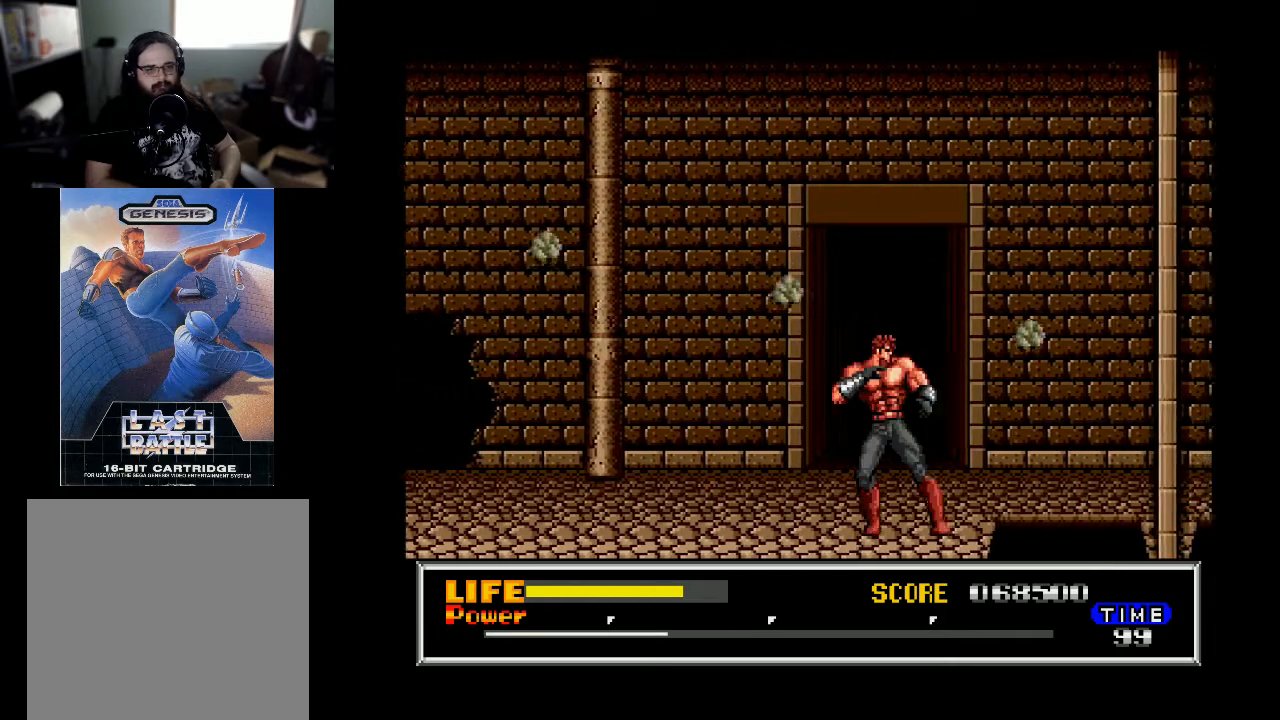
{"buttons": ["DPAD_RIGHT"], "right_stick": "center", "events": [[133, "DPAD_RIGHT", "down"]]}
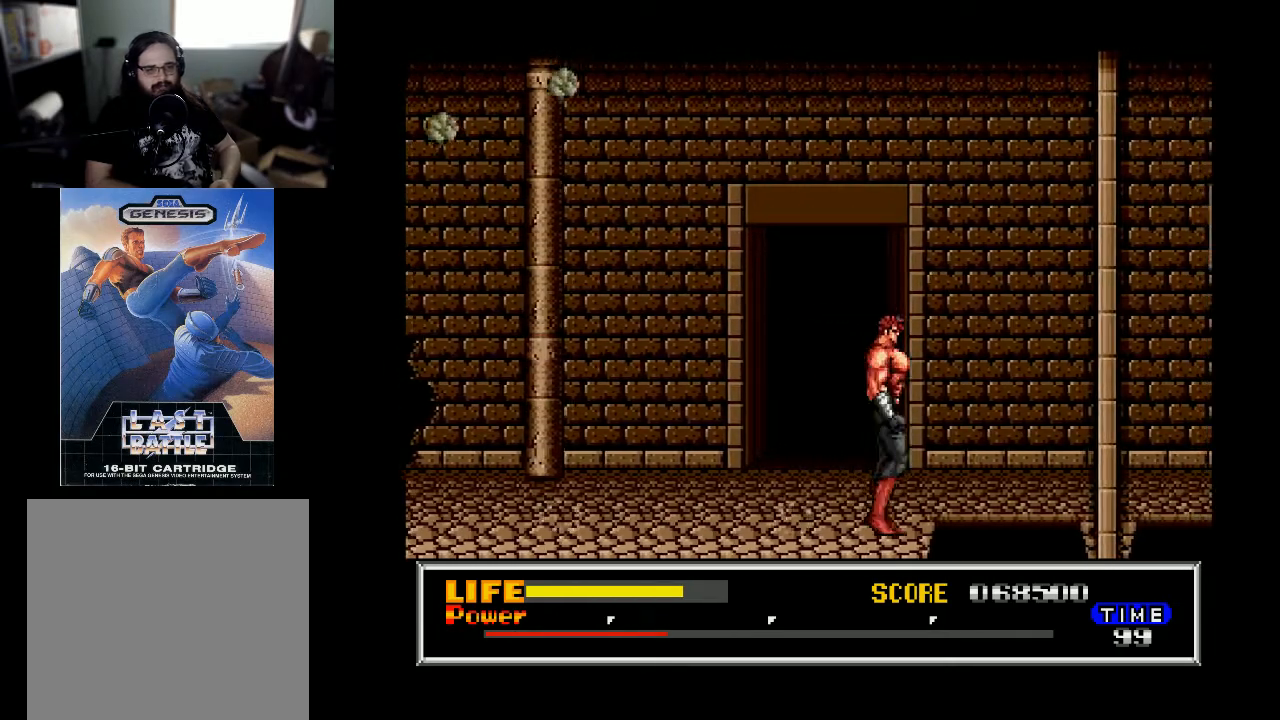
{"buttons": ["DPAD_RIGHT"], "right_stick": "center", "events": []}
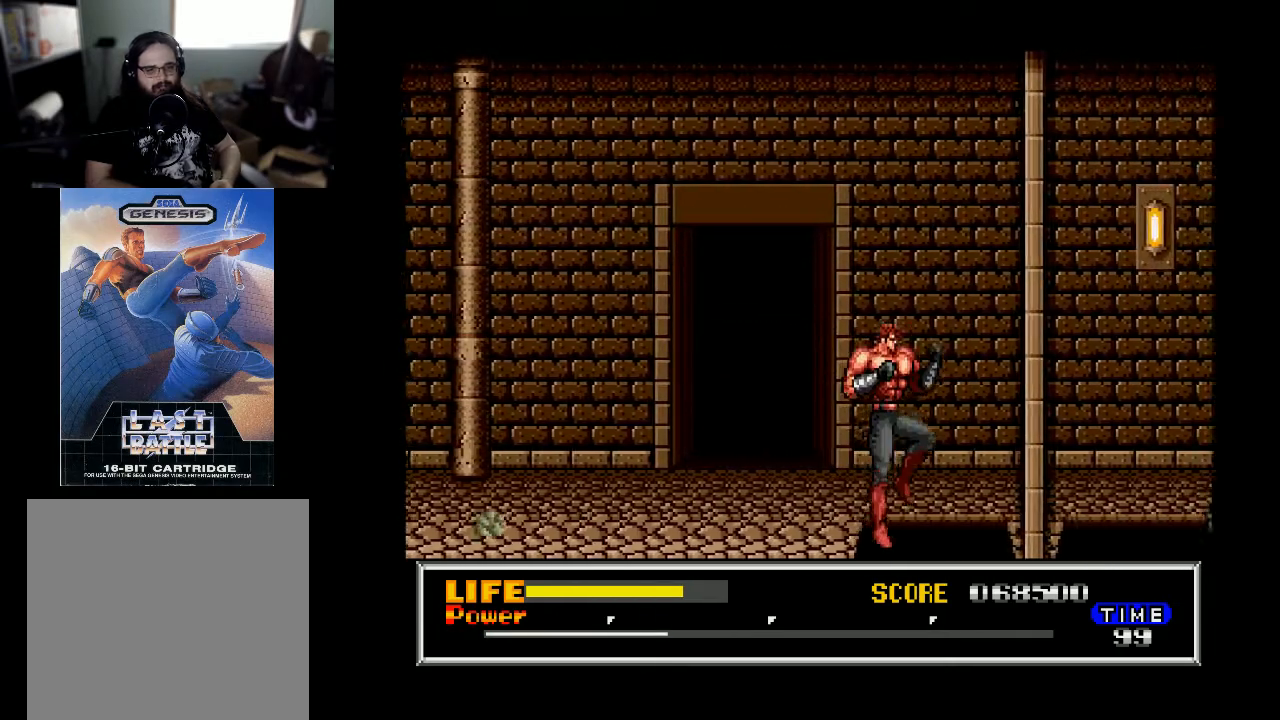
{"buttons": ["DPAD_LEFT"], "right_stick": "center", "events": [[33, "DPAD_RIGHT", "up"], [133, "DPAD_LEFT", "down"]]}
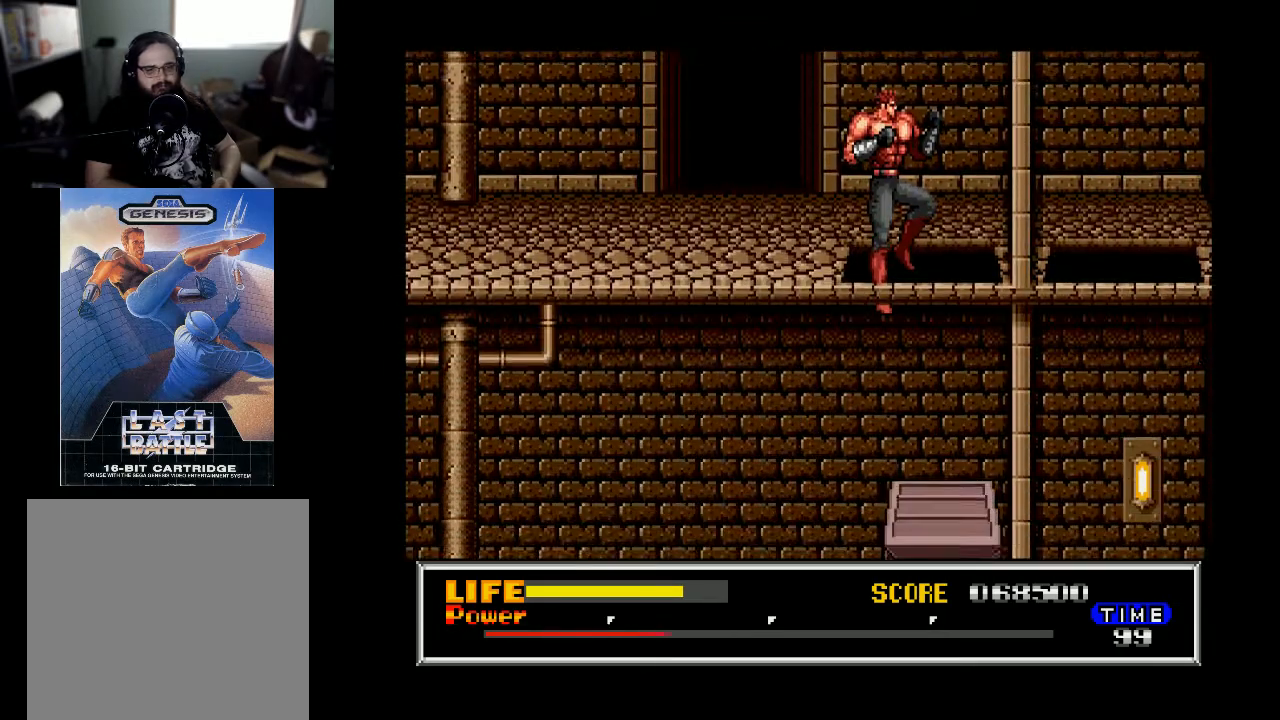
{"buttons": ["DPAD_LEFT"], "right_stick": "center", "events": []}